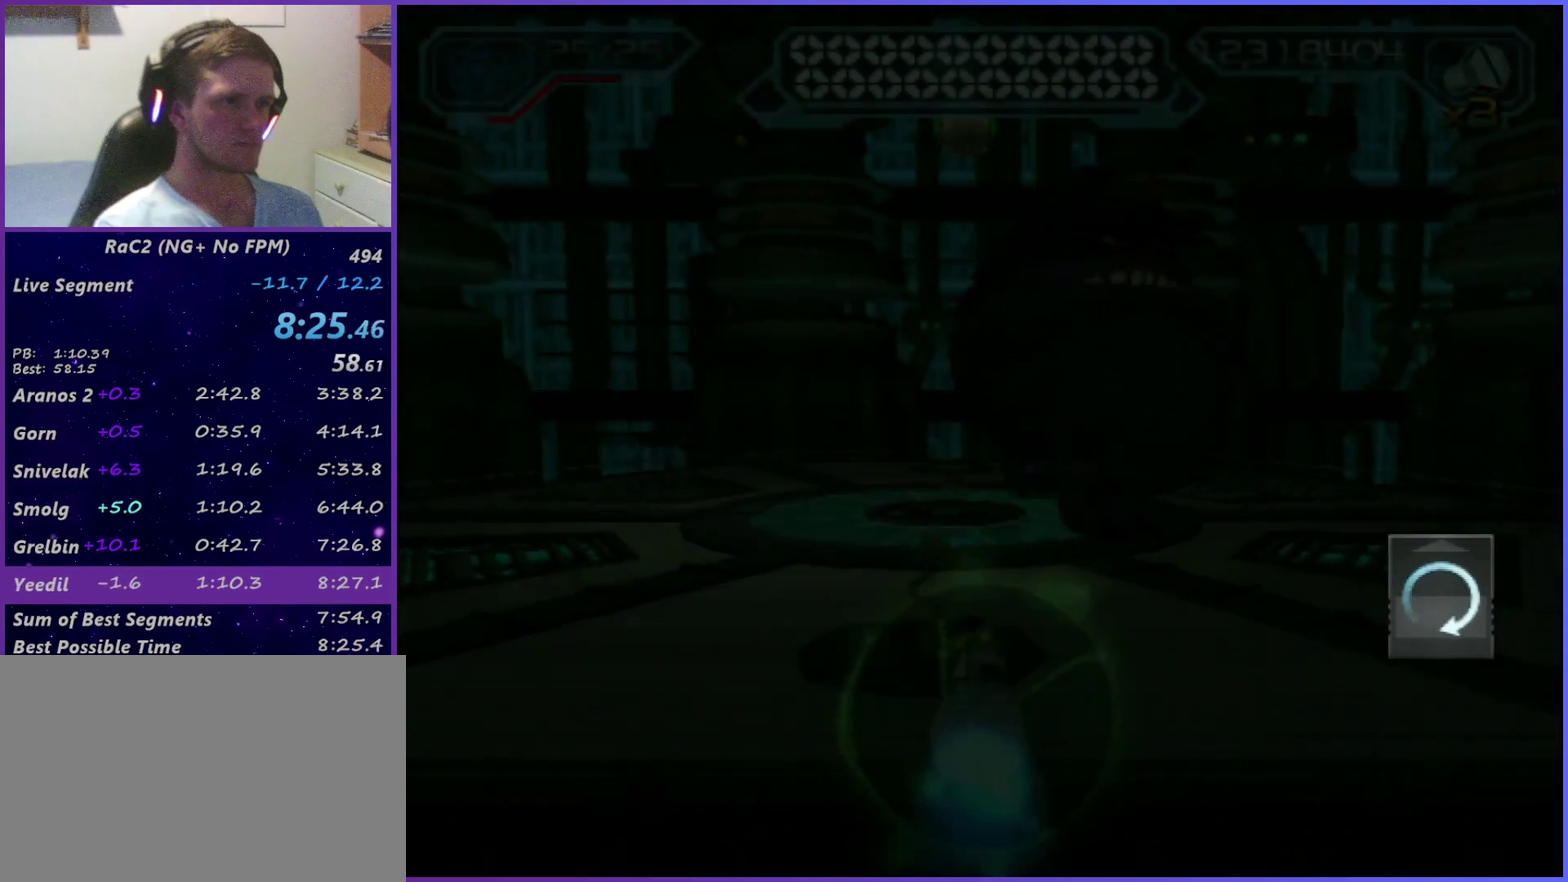
Gameplay with a controller (PlayStation layout); each line is a JSON object with the inputs held at the frame after it. "events" lists button and stick changes between this image and that frame as [ms after this image, input, new state], when the widget could be followed in between. Not read: L3 R3.
{"buttons": ["R1"], "left_stick": "right", "right_stick": "center", "events": [[83, "left_stick", "up-left"], [217, "left_stick", "up-right"], [283, "left_stick", "right"]]}
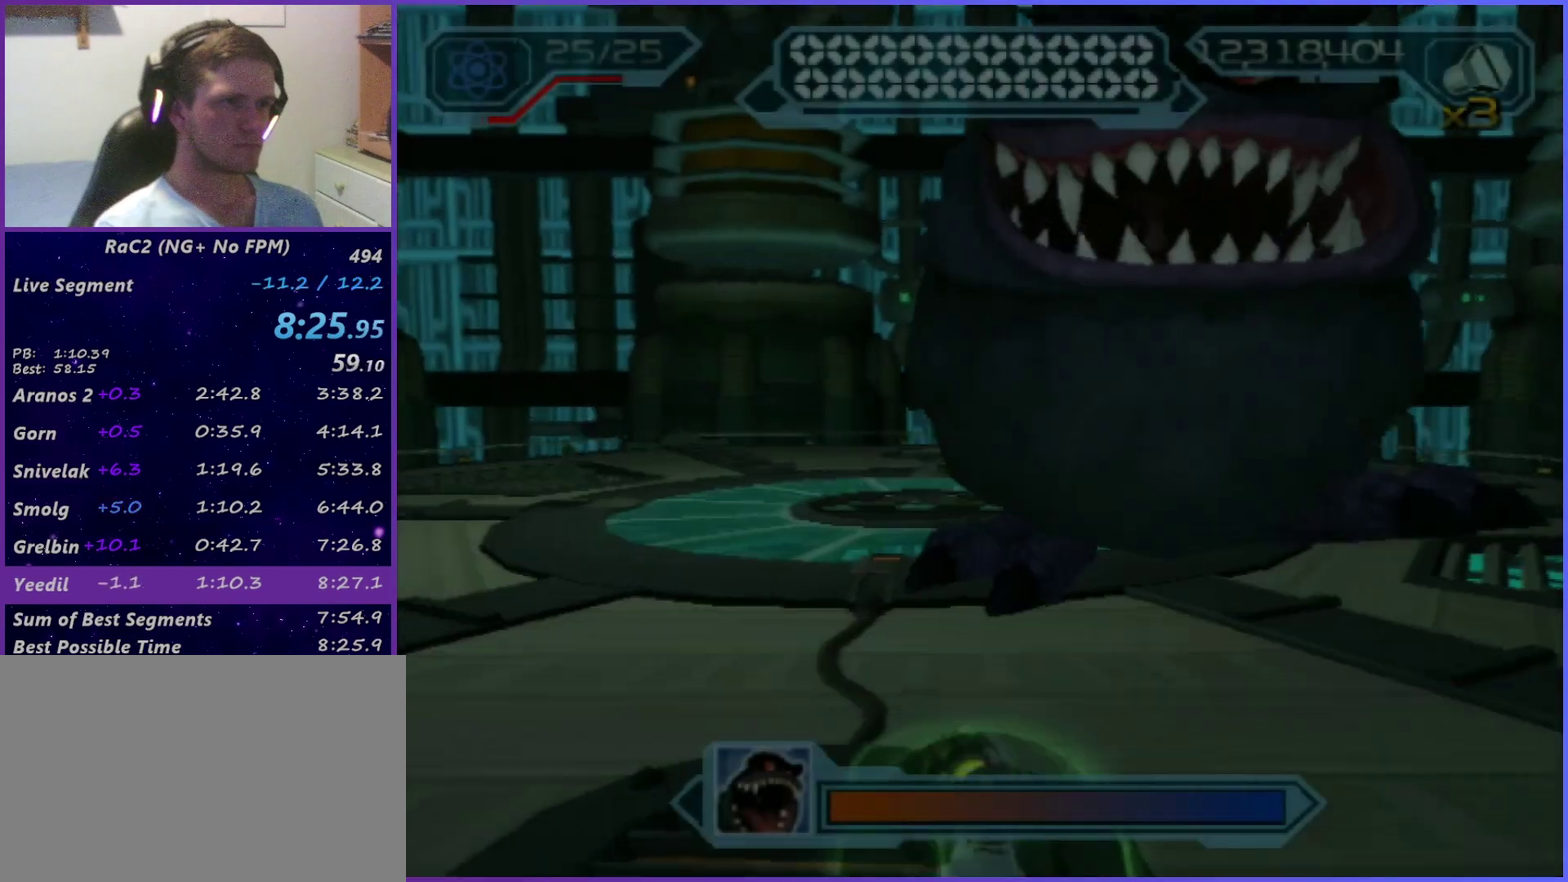
{"buttons": ["CIRCLE"], "left_stick": "up-right", "right_stick": "center", "events": [[233, "CIRCLE", "down"], [283, "left_stick", "up-right"], [317, "CIRCLE", "up"], [333, "R1", "up"], [367, "CIRCLE", "down"]]}
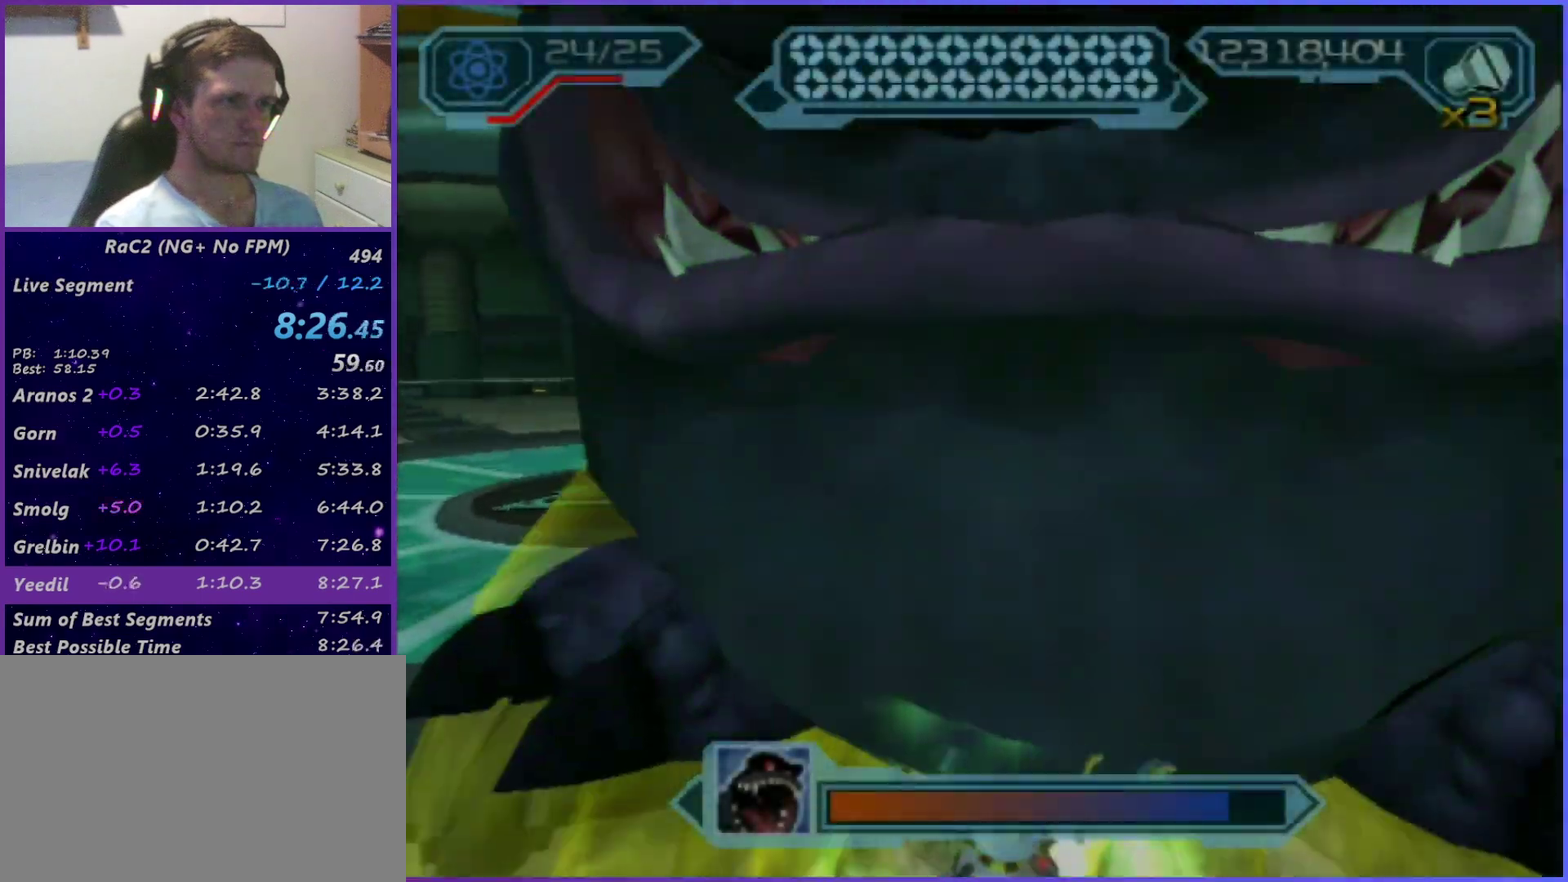
{"buttons": ["R2"], "left_stick": "up-right", "right_stick": "center", "events": [[33, "CIRCLE", "up"], [100, "CIRCLE", "down"], [183, "CIRCLE", "up"], [317, "CIRCLE", "down"], [317, "R2", "down"], [400, "CIRCLE", "up"], [450, "CIRCLE", "down"], [500, "CIRCLE", "up"]]}
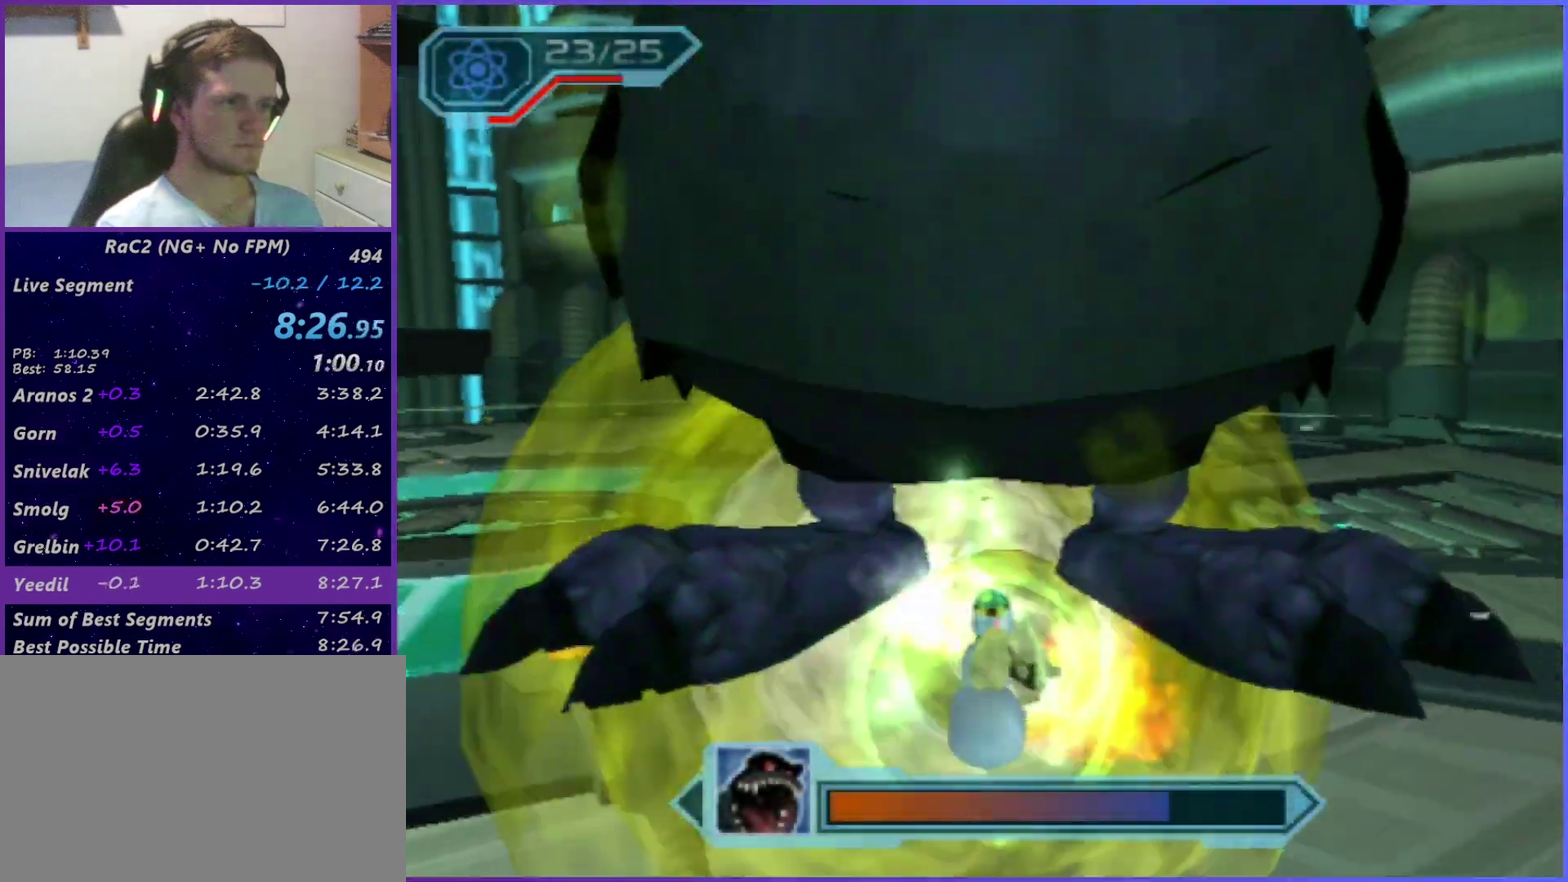
{"buttons": ["R2"], "left_stick": "up-left", "right_stick": "center", "events": [[50, "CIRCLE", "down"], [67, "left_stick", "up"], [133, "CIRCLE", "up"], [200, "CIRCLE", "down"], [250, "CIRCLE", "up"], [250, "left_stick", "up-left"], [300, "CIRCLE", "down"], [367, "CIRCLE", "up"], [433, "CIRCLE", "down"], [483, "CIRCLE", "up"]]}
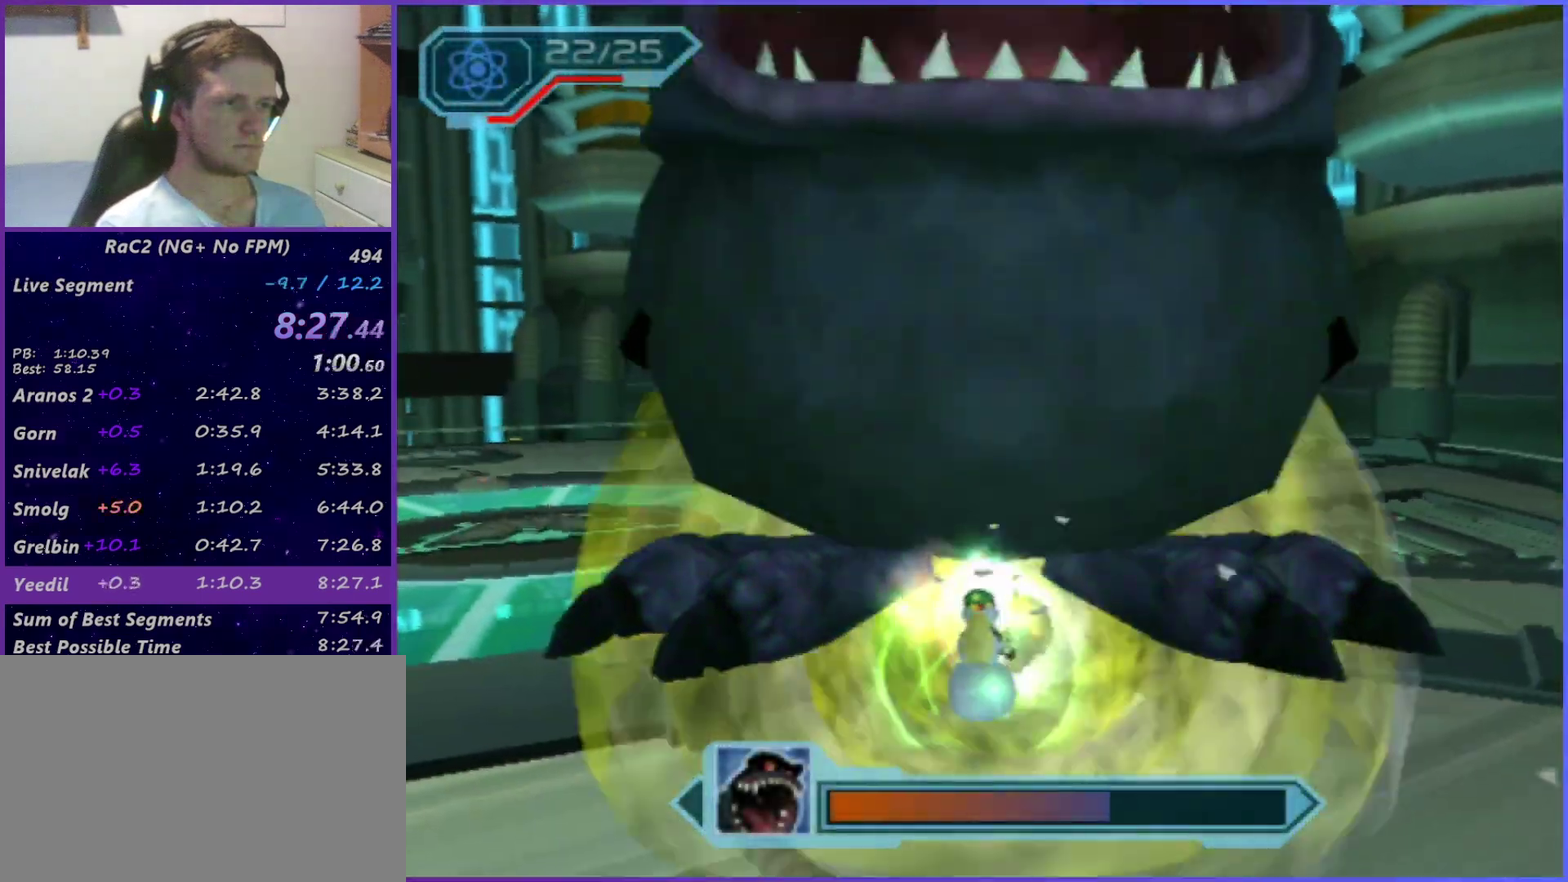
{"buttons": ["R2"], "left_stick": "up", "right_stick": "center", "events": [[67, "CIRCLE", "down"], [133, "CIRCLE", "up"], [133, "left_stick", "up"], [183, "CIRCLE", "down"], [233, "CIRCLE", "up"], [317, "CIRCLE", "down"], [367, "CIRCLE", "up"], [433, "CIRCLE", "down"], [483, "CIRCLE", "up"]]}
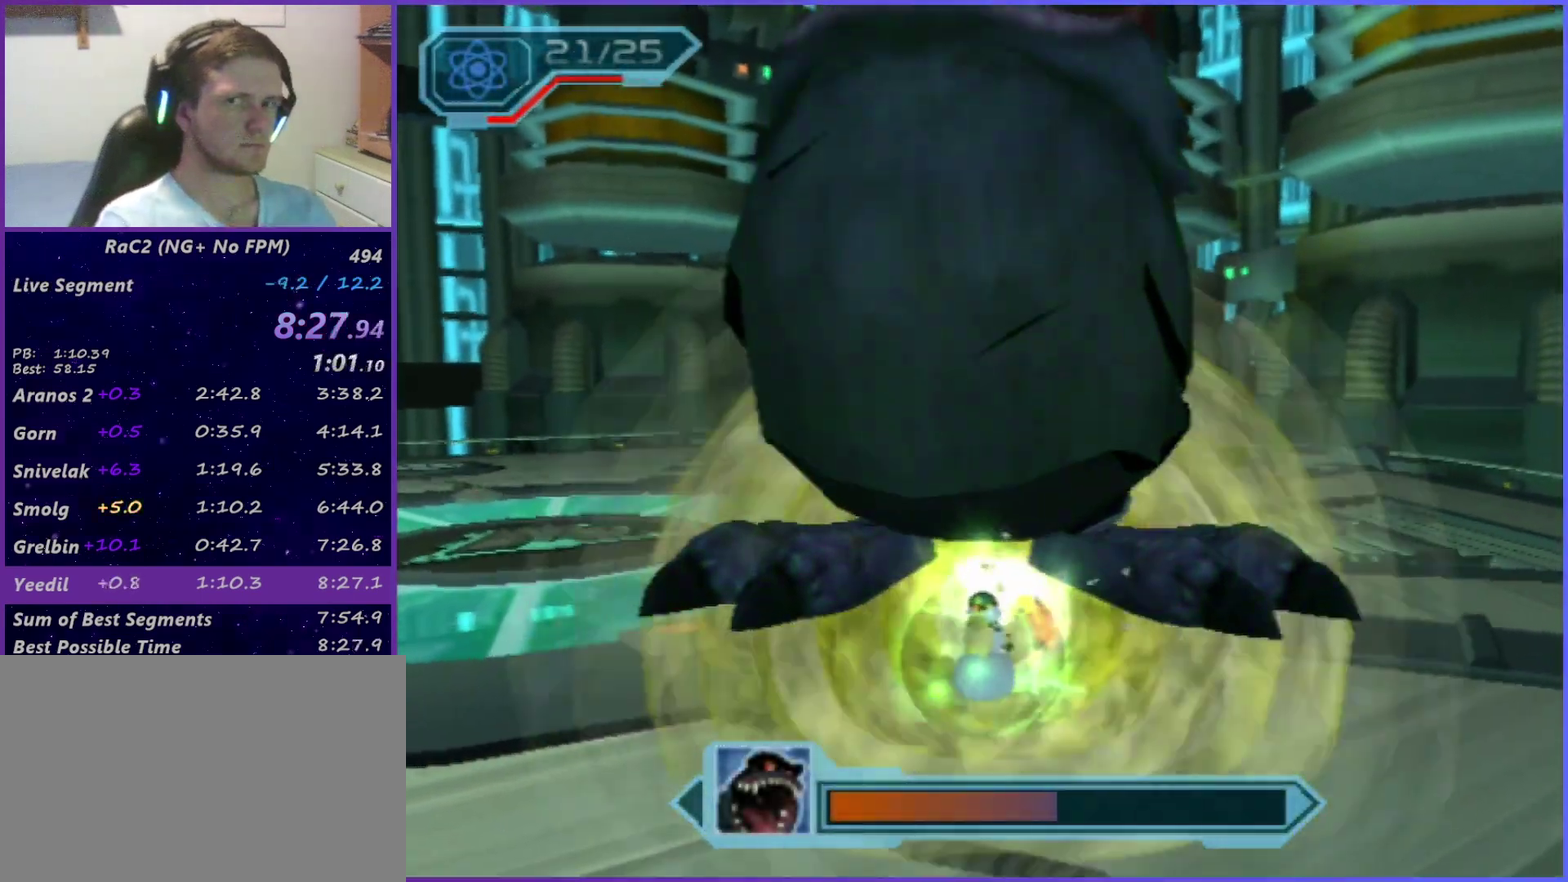
{"buttons": ["R2"], "left_stick": "up", "right_stick": "center", "events": [[50, "CIRCLE", "down"], [117, "CIRCLE", "up"], [200, "CIRCLE", "down"], [250, "CIRCLE", "up"], [300, "CIRCLE", "down"], [367, "CIRCLE", "up"], [433, "CIRCLE", "down"], [500, "CIRCLE", "up"]]}
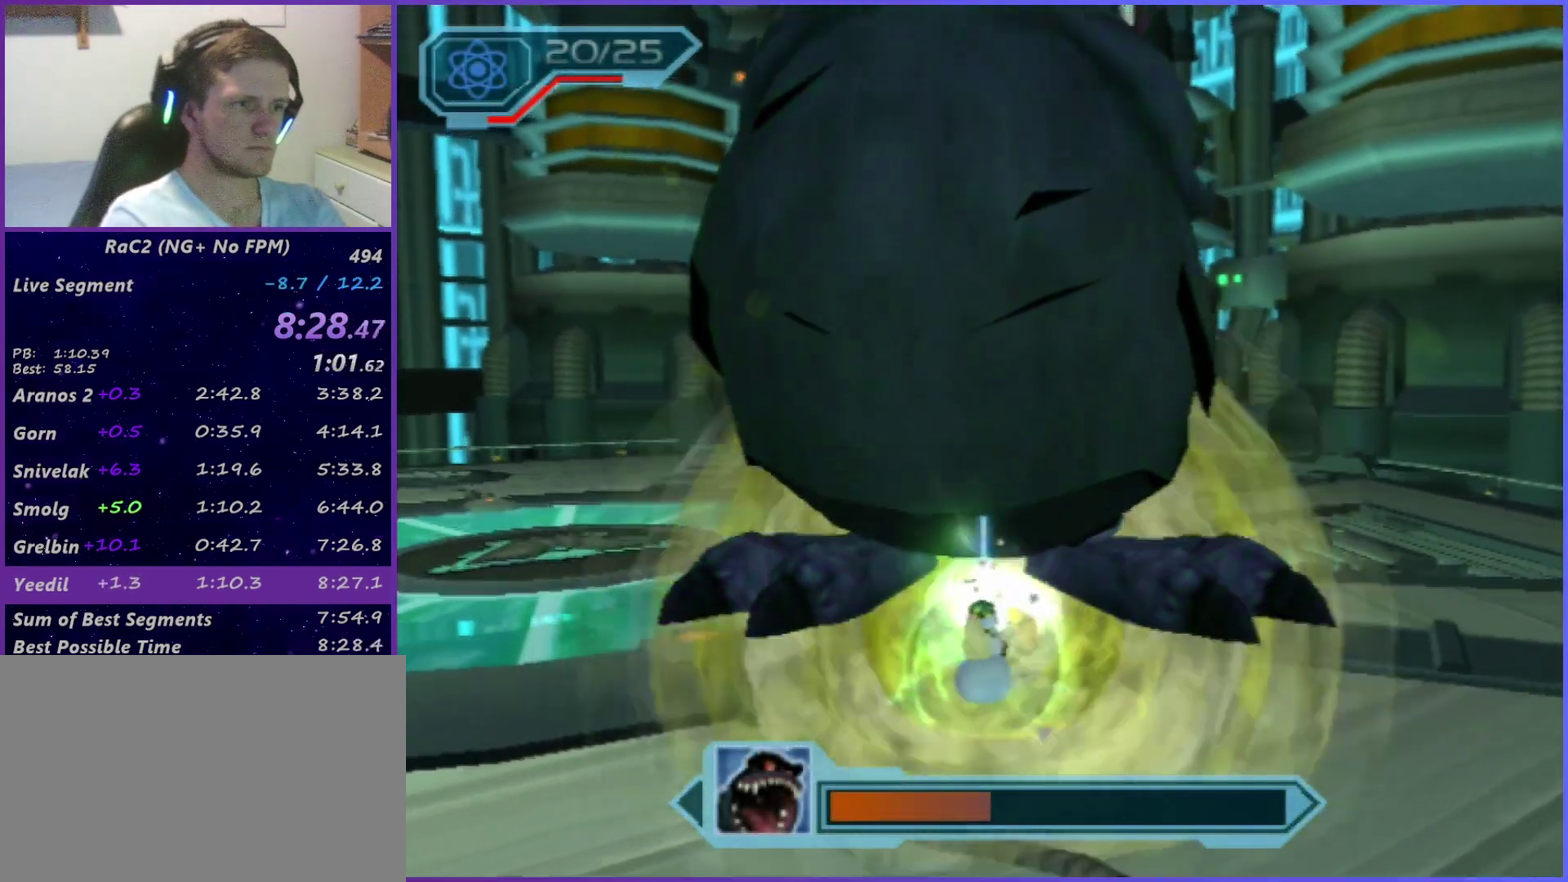
{"buttons": ["CIRCLE", "R2"], "left_stick": "up", "right_stick": "center", "events": [[67, "CIRCLE", "down"], [117, "CIRCLE", "up"], [200, "CIRCLE", "down"], [250, "CIRCLE", "up"], [317, "CIRCLE", "down"], [400, "CIRCLE", "up"], [450, "CIRCLE", "down"]]}
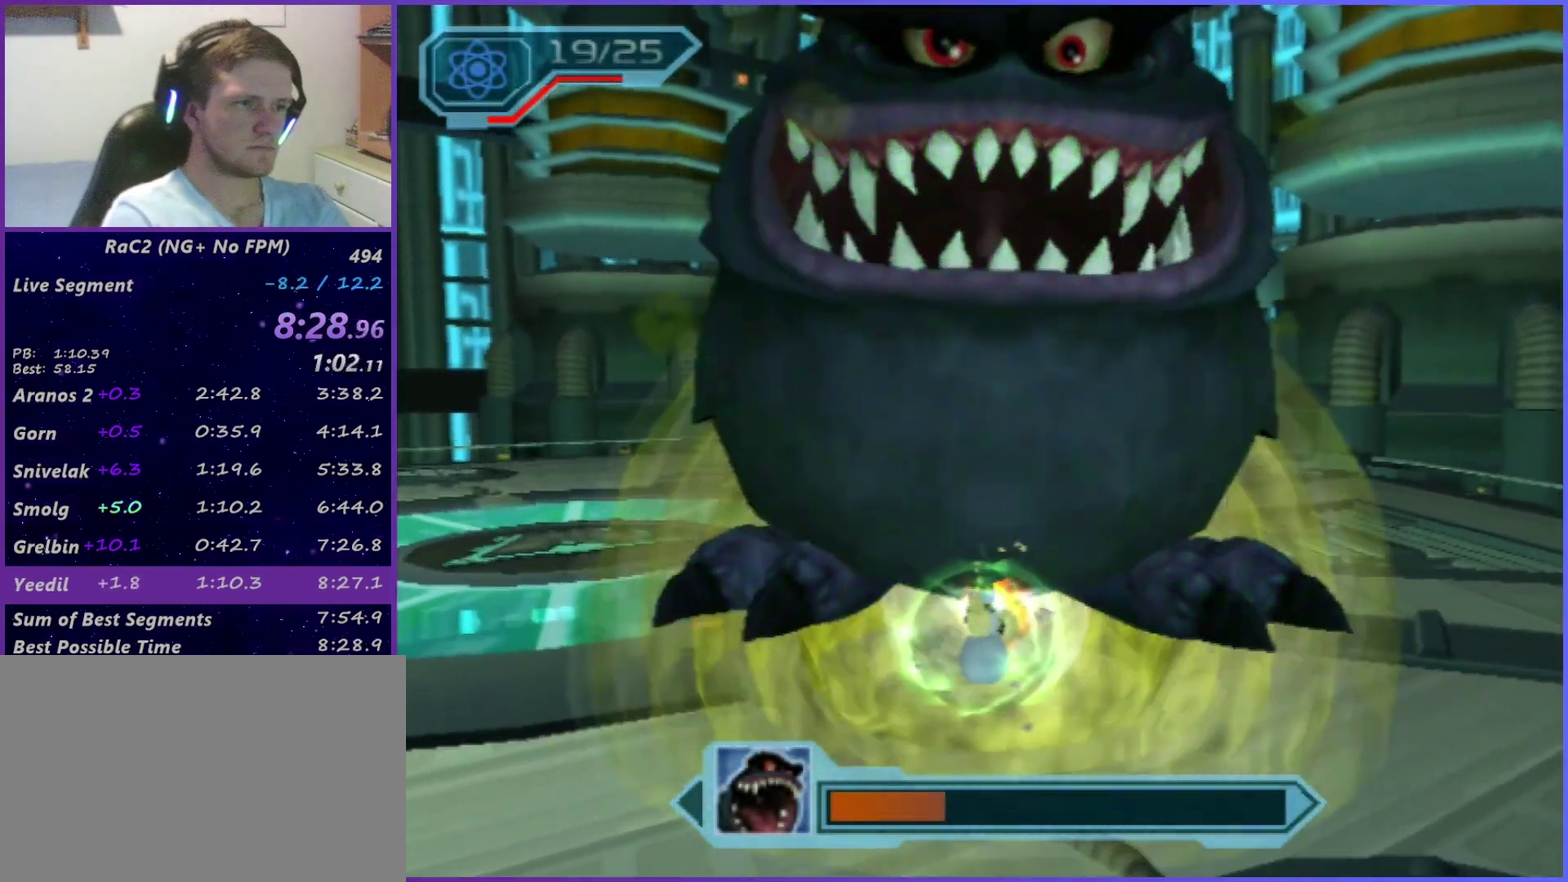
{"buttons": ["CIRCLE", "R2"], "left_stick": "up", "right_stick": "center", "events": [[17, "CIRCLE", "up"], [83, "CIRCLE", "down"], [150, "CIRCLE", "up"], [200, "CIRCLE", "down"], [283, "CIRCLE", "up"], [350, "CIRCLE", "down"], [417, "CIRCLE", "up"], [467, "CIRCLE", "down"]]}
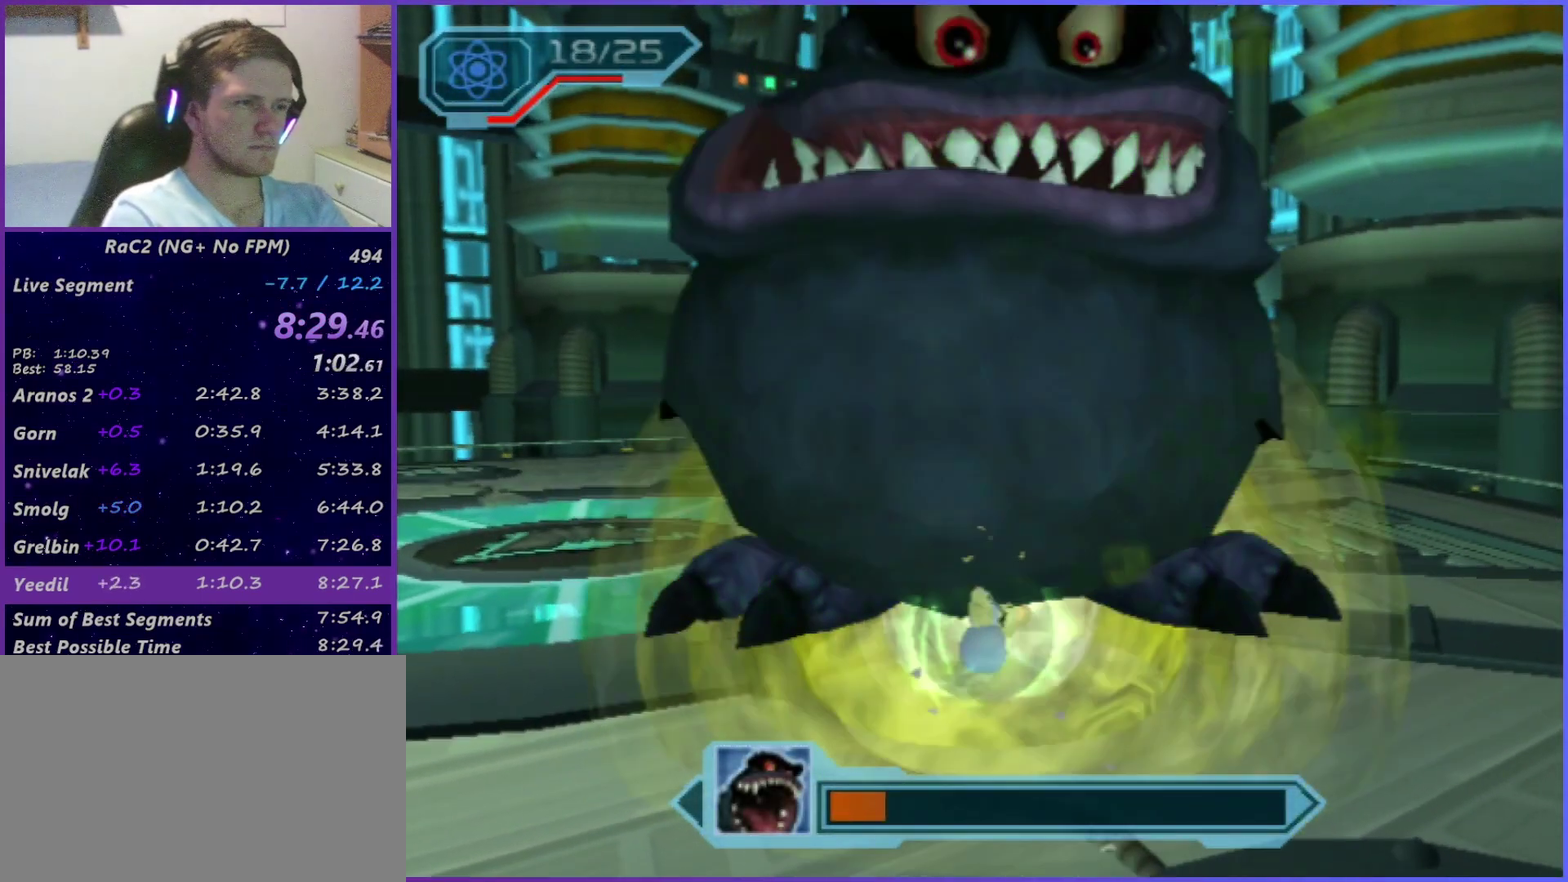
{"buttons": ["CIRCLE", "R2"], "left_stick": "up", "right_stick": "center", "events": [[33, "CIRCLE", "up"], [117, "CIRCLE", "down"], [167, "CIRCLE", "up"], [250, "CIRCLE", "down"], [417, "CIRCLE", "up"], [483, "CIRCLE", "down"]]}
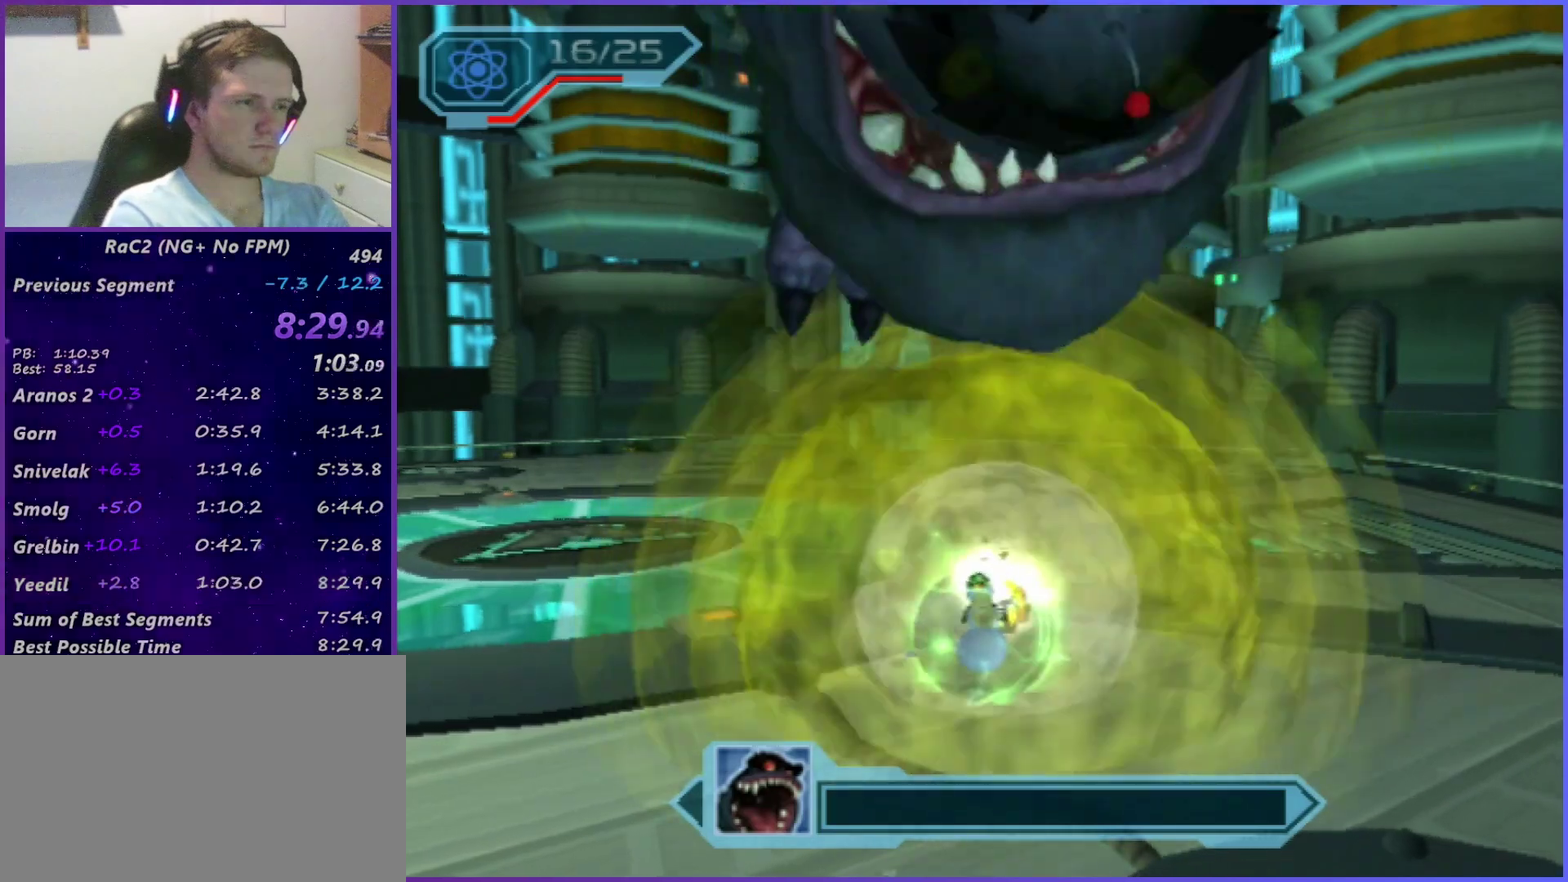
{"buttons": [], "left_stick": "center", "right_stick": "center", "events": [[100, "CIRCLE", "up"], [133, "left_stick", "center"], [317, "R2", "up"]]}